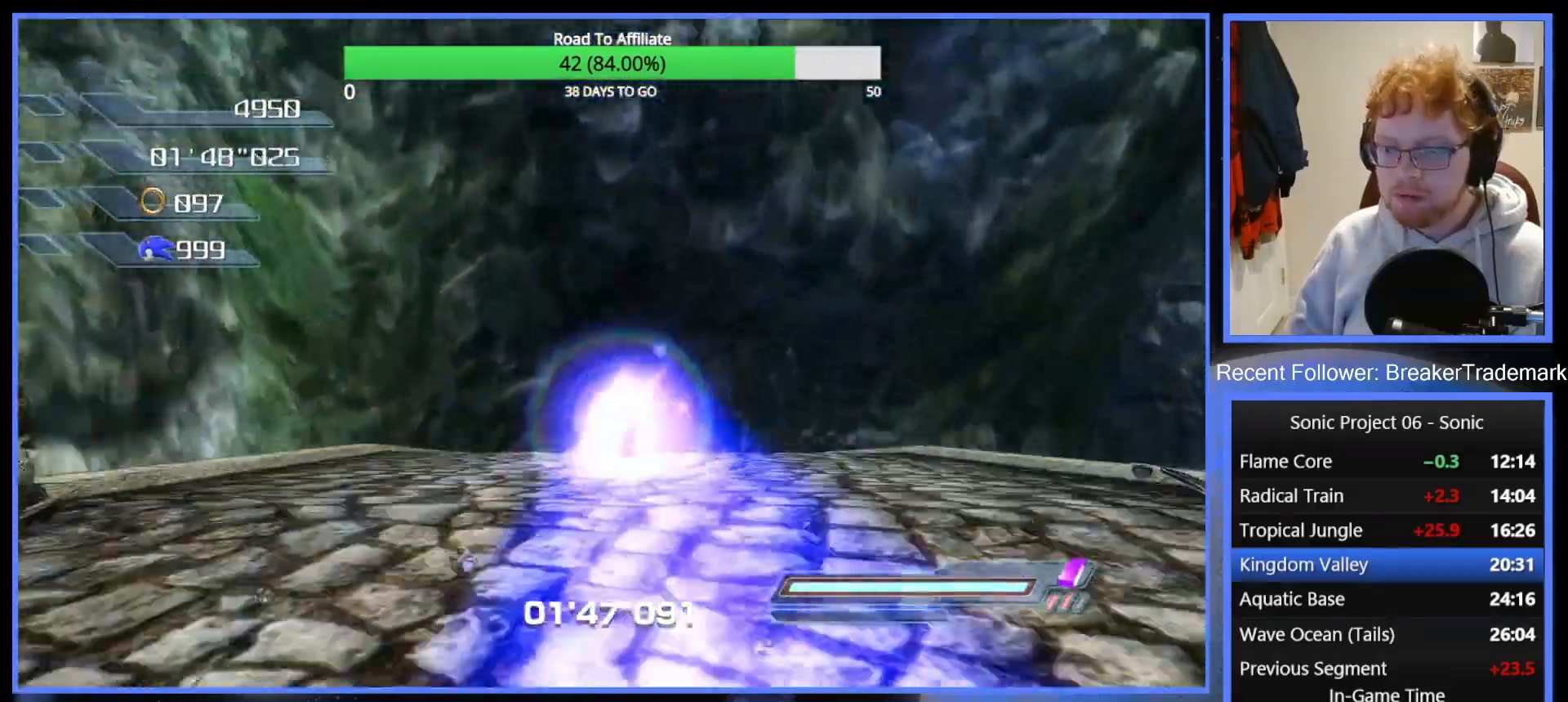
Gameplay with a controller (Xbox layout); each line is a JSON object with the inputs held at the frame after it. "events" lists button and stick changes between this image and that frame as [ms after this image, input, new state], when the widget could be followed in between. Not read: L3.
{"buttons": [], "left_stick": "up", "right_stick": "center", "events": [[184, "DPAD_LEFT", "down"], [217, "DPAD_LEFT", "up"], [417, "DPAD_LEFT", "down"], [467, "DPAD_LEFT", "up"]]}
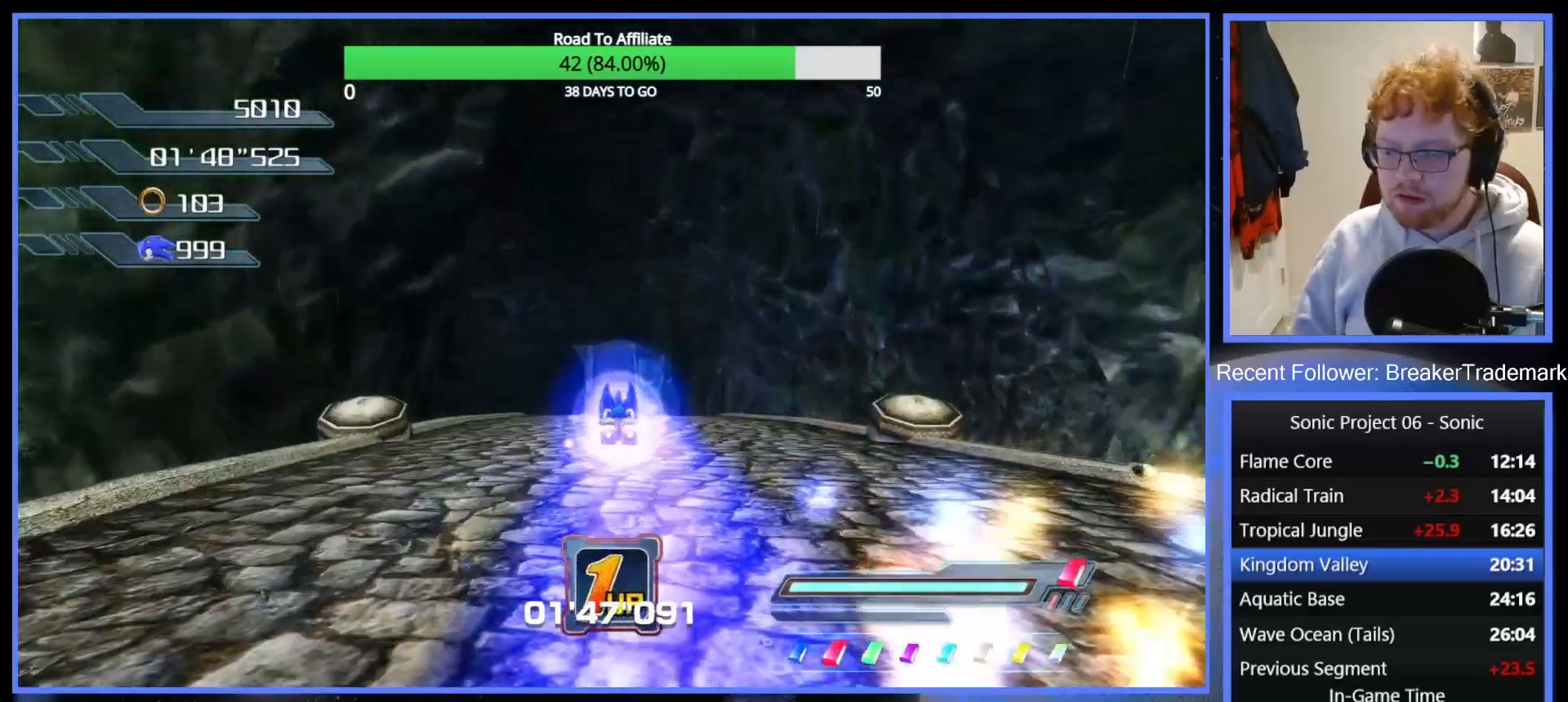
{"buttons": [], "left_stick": "up", "right_stick": "center", "events": [[34, "DPAD_LEFT", "down"], [101, "DPAD_LEFT", "up"], [334, "X", "down"], [401, "X", "up"]]}
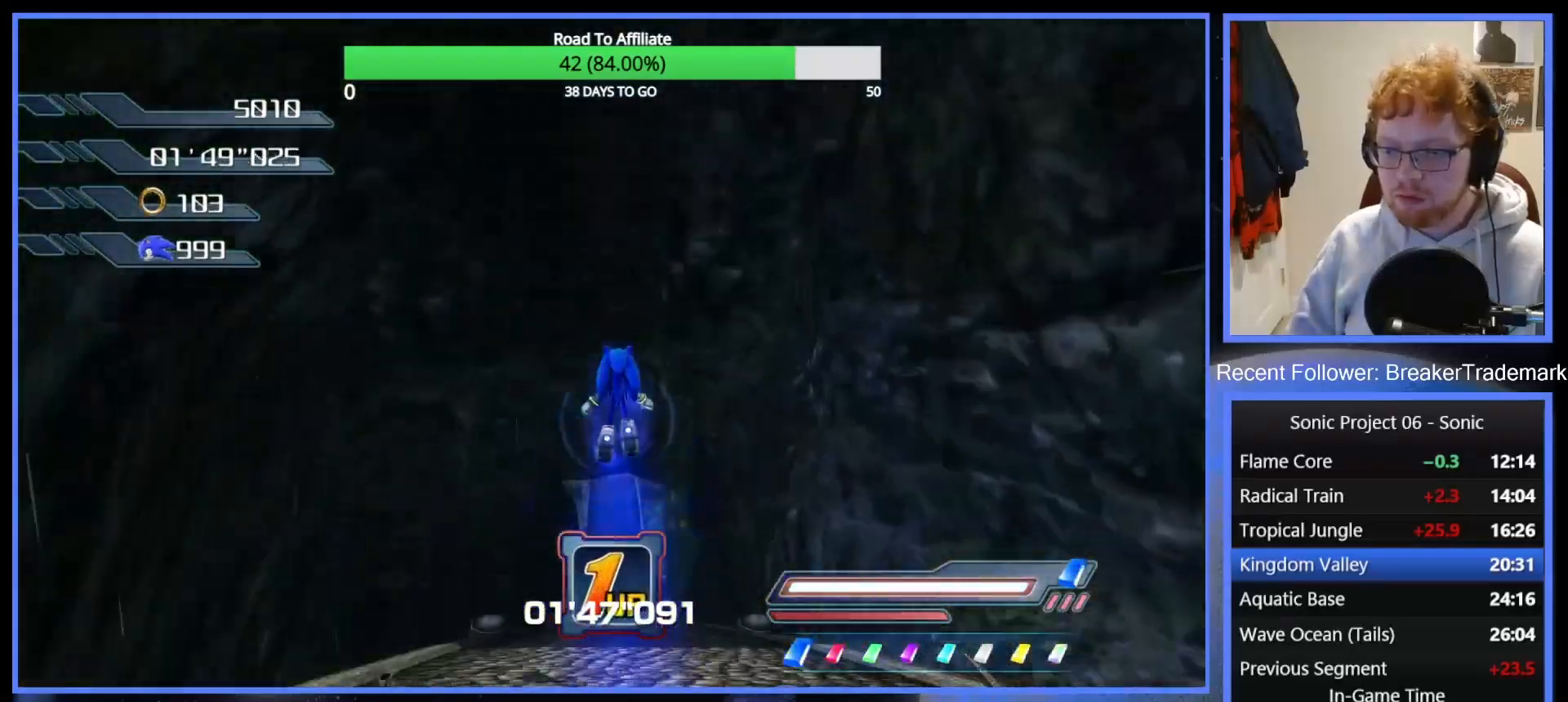
{"buttons": ["A"], "left_stick": "up", "right_stick": "center", "events": [[67, "R2", "down"], [183, "R2", "up"], [400, "X", "down"], [417, "A", "down"], [500, "X", "up"]]}
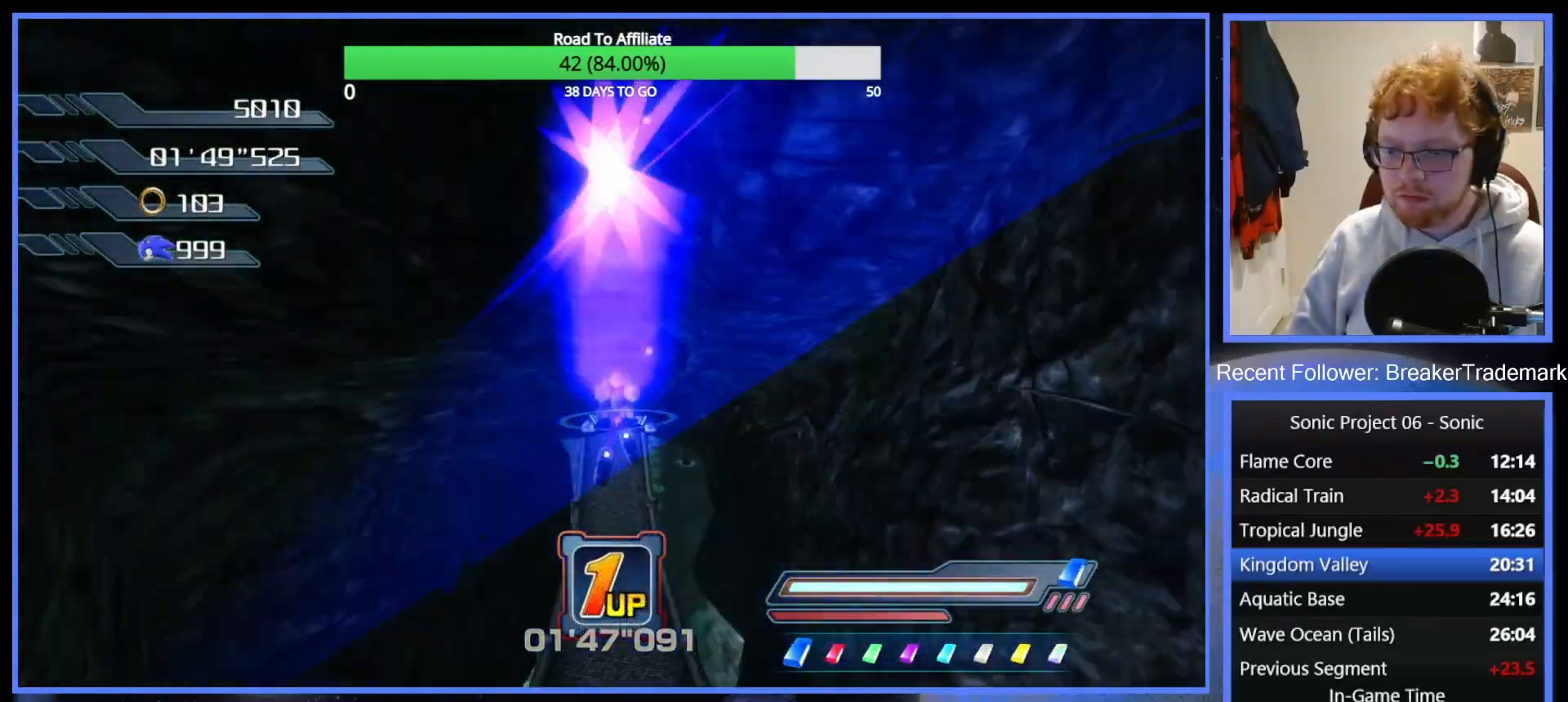
{"buttons": [], "left_stick": "up", "right_stick": "center", "events": [[51, "A", "up"]]}
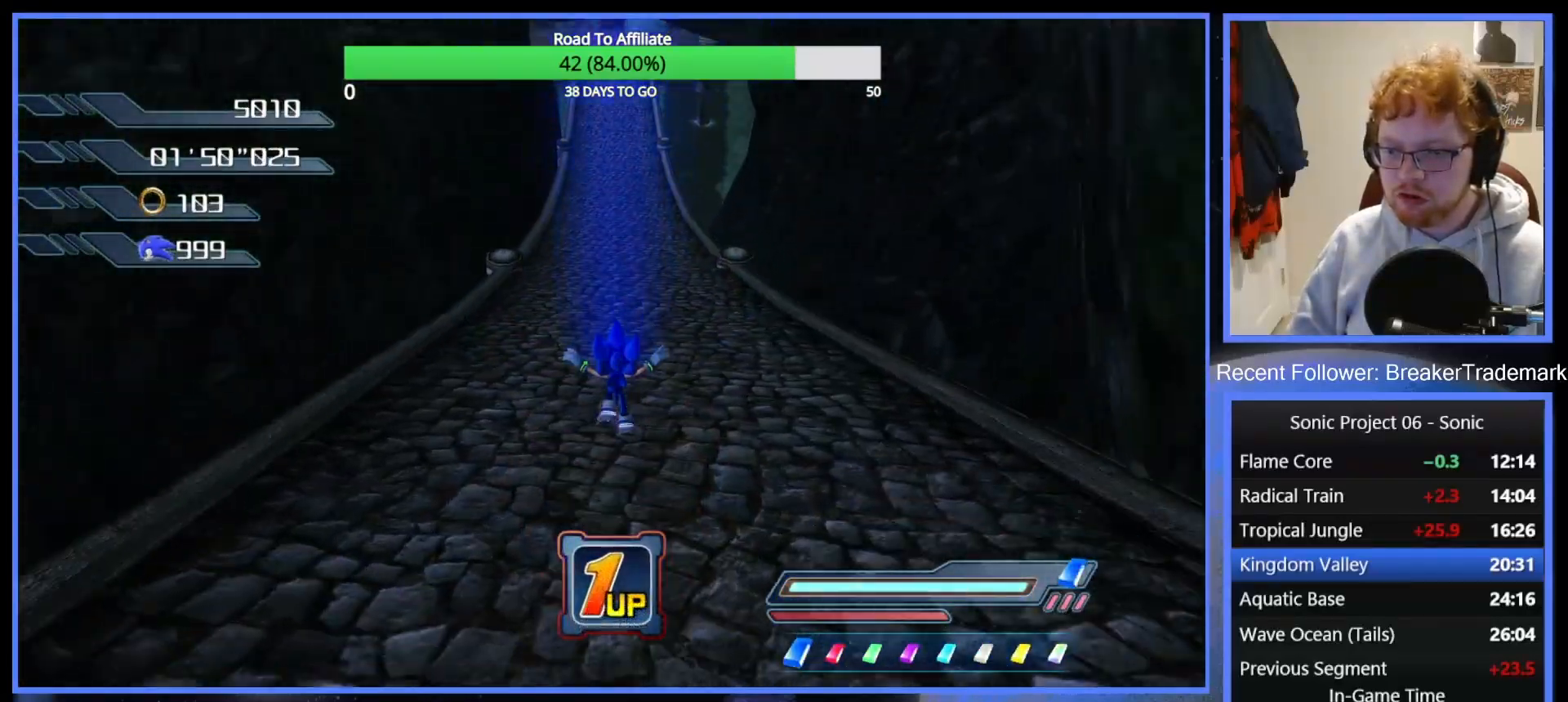
{"buttons": [], "left_stick": "up", "right_stick": "center", "events": [[33, "R2", "down"], [117, "B", "down"], [150, "R2", "up"], [184, "B", "up"], [250, "B", "down"], [350, "B", "up"], [400, "B", "down"], [500, "B", "up"]]}
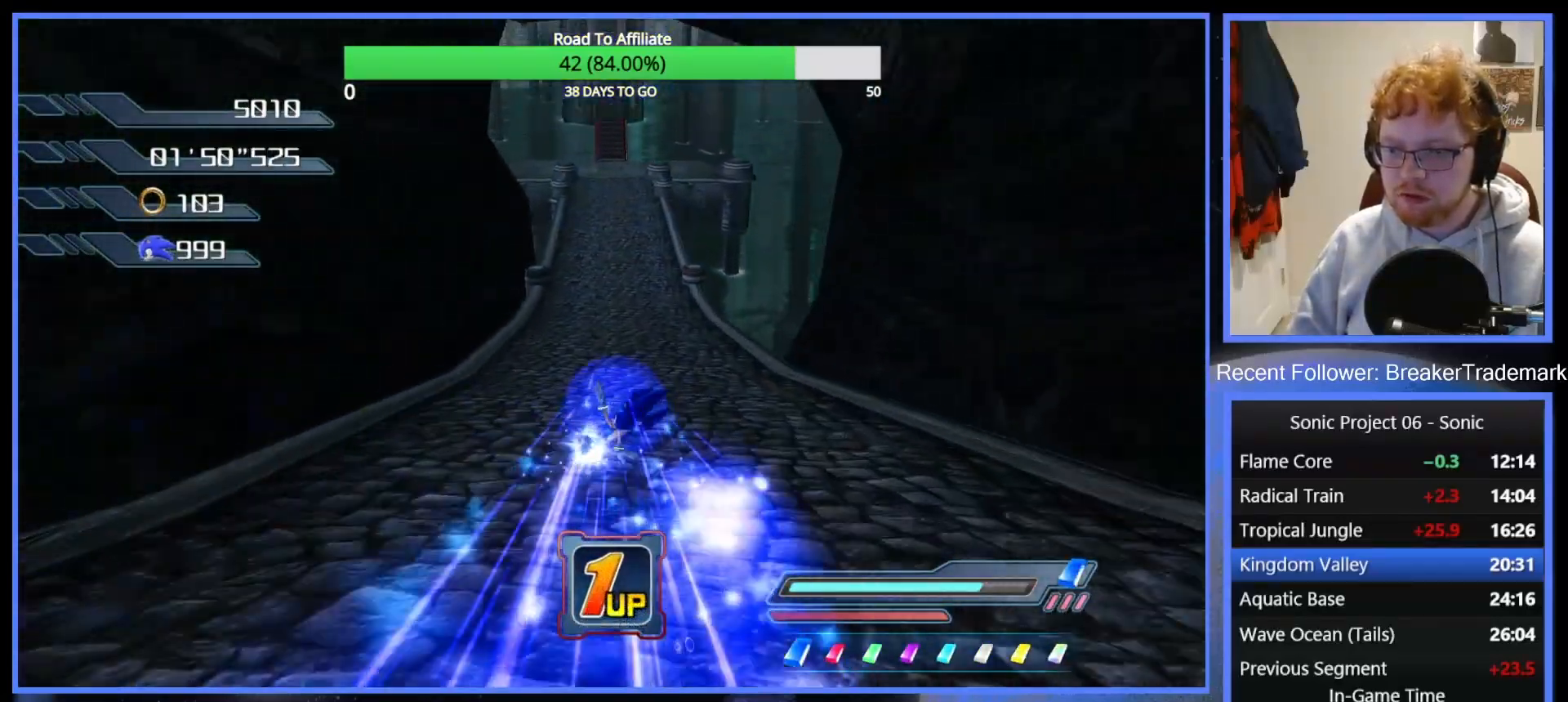
{"buttons": ["B"], "left_stick": "up", "right_stick": "center", "events": [[84, "B", "down"], [151, "B", "up"], [217, "B", "down"], [301, "B", "up"], [351, "B", "down"], [418, "B", "up"], [468, "B", "down"]]}
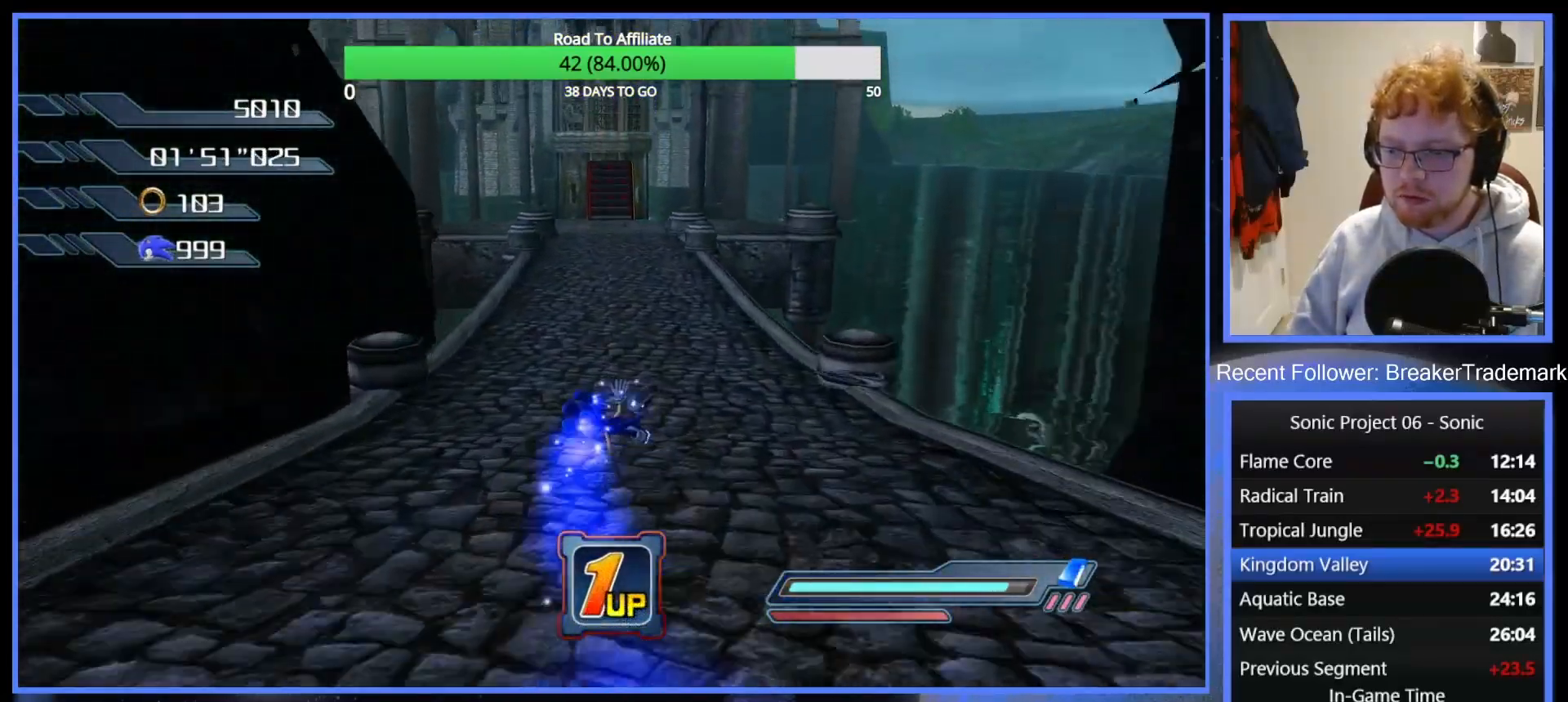
{"buttons": [], "left_stick": "up", "right_stick": "center", "events": [[50, "B", "up"], [100, "B", "down"], [217, "B", "up"]]}
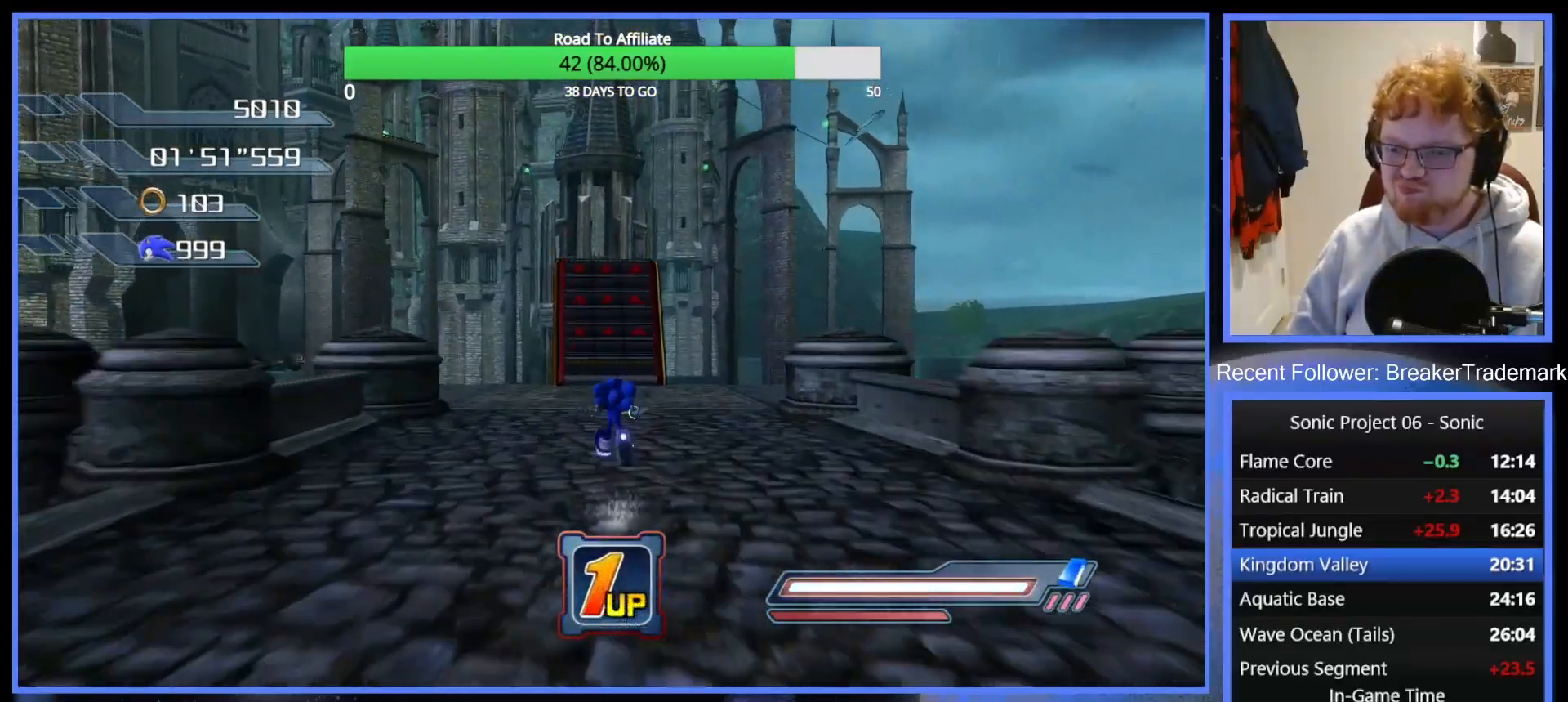
{"buttons": [], "left_stick": "up", "right_stick": "center", "events": [[184, "DPAD_RIGHT", "down"], [201, "DPAD_RIGHT", "up"], [401, "DPAD_RIGHT", "down"], [468, "DPAD_RIGHT", "up"]]}
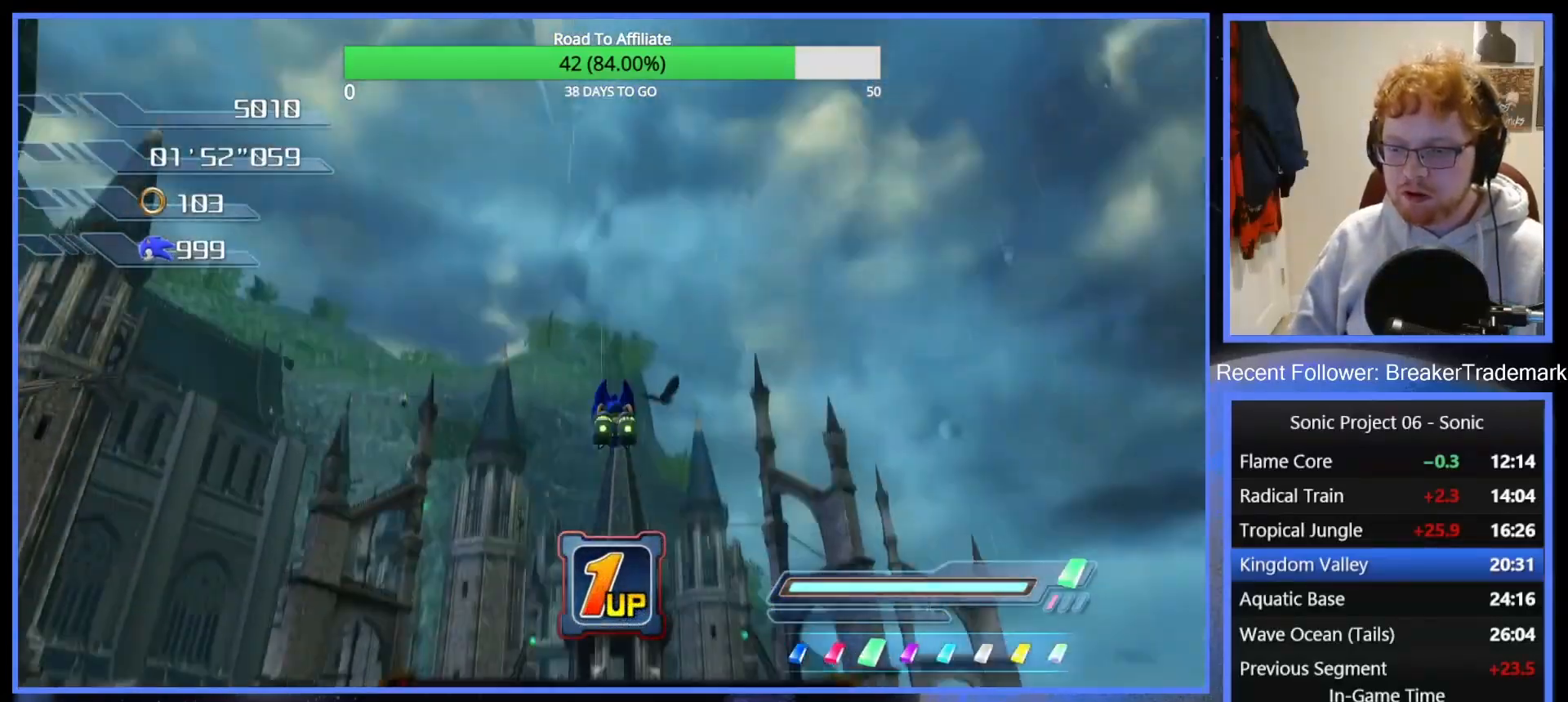
{"buttons": [], "left_stick": "up", "right_stick": "center", "events": [[234, "DPAD_RIGHT", "down"], [334, "DPAD_RIGHT", "up"], [350, "DPAD_RIGHT", "down"], [434, "DPAD_RIGHT", "up"]]}
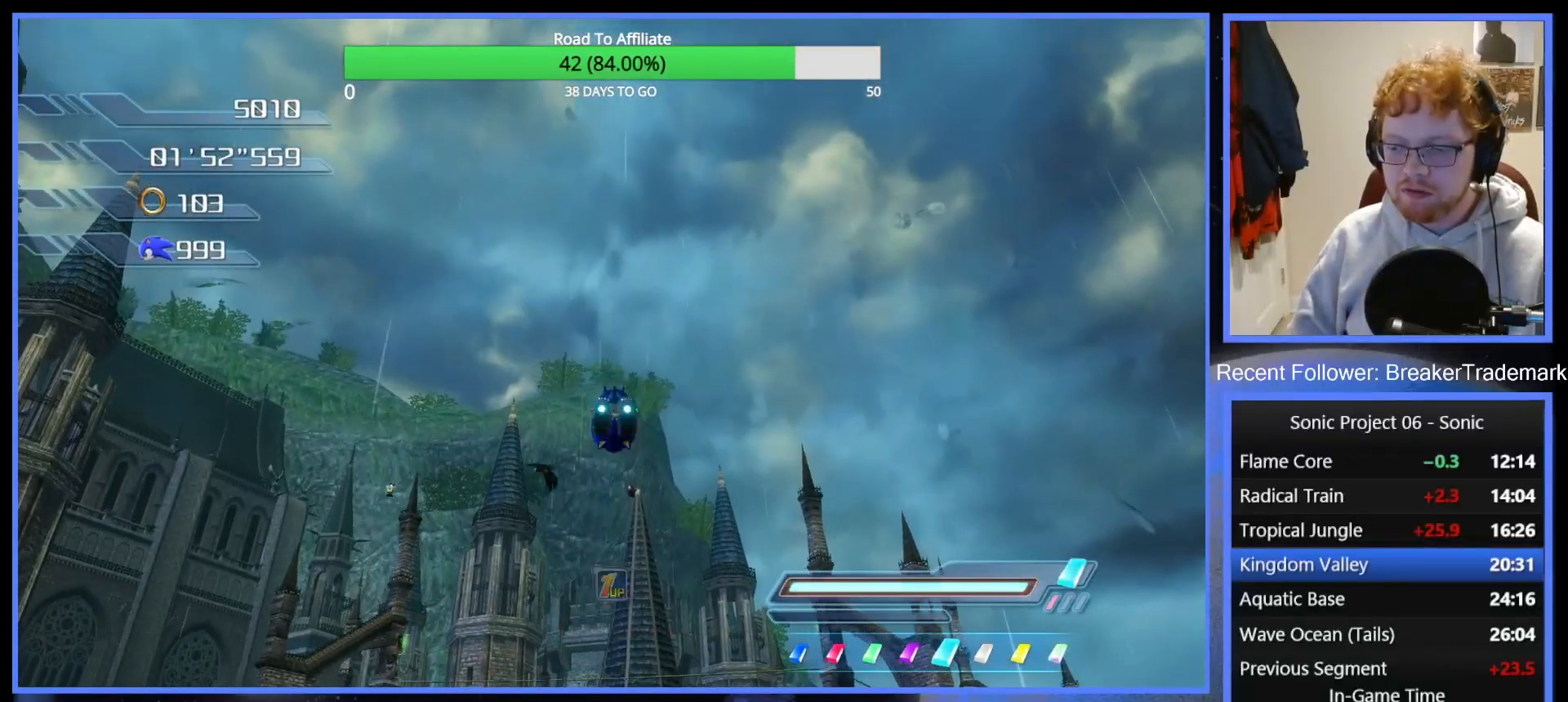
{"buttons": [], "left_stick": "center", "right_stick": "center", "events": [[17, "DPAD_RIGHT", "down"], [17, "left_stick", "center"], [67, "DPAD_RIGHT", "up"]]}
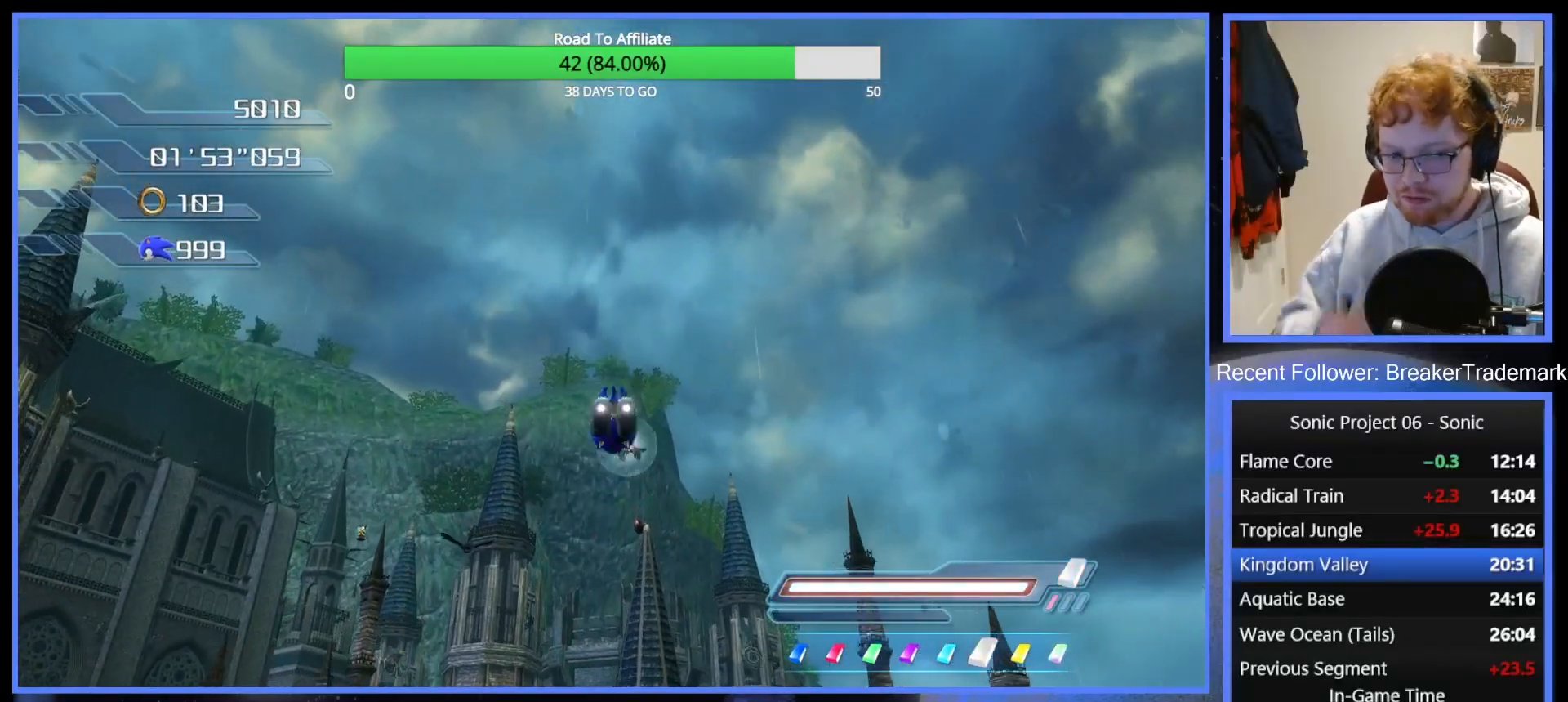
{"buttons": [], "left_stick": "center", "right_stick": "center", "events": []}
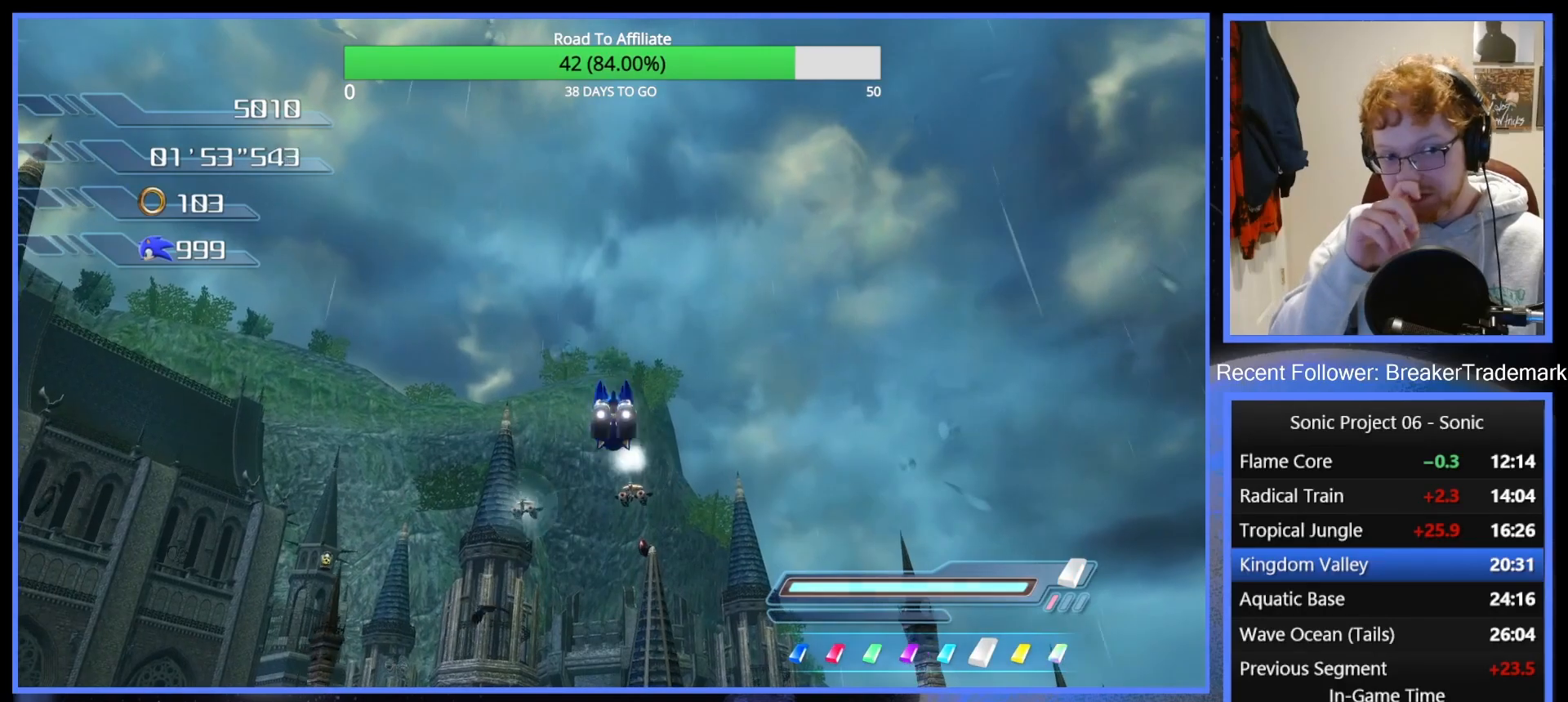
{"buttons": [], "left_stick": "center", "right_stick": "center", "events": []}
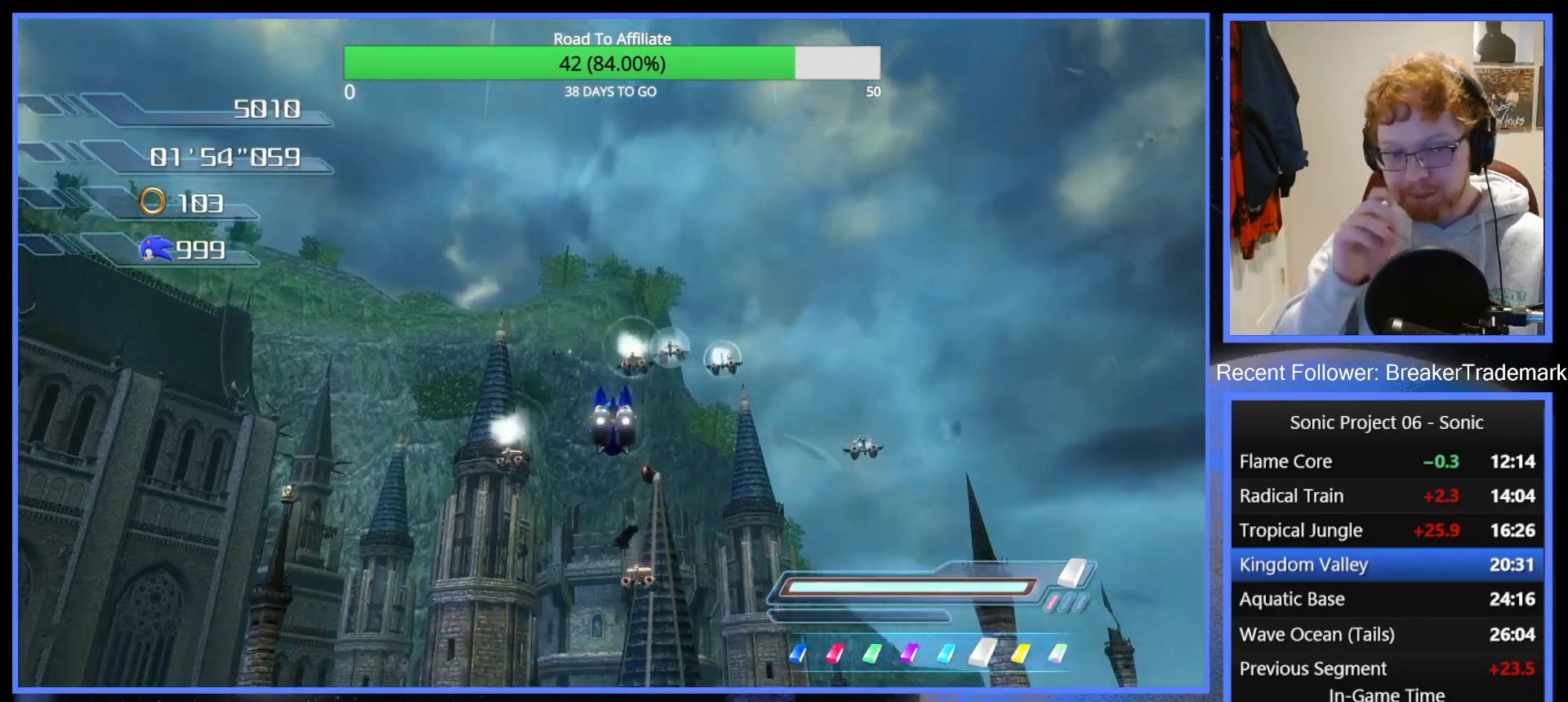
{"buttons": [], "left_stick": "center", "right_stick": "center", "events": []}
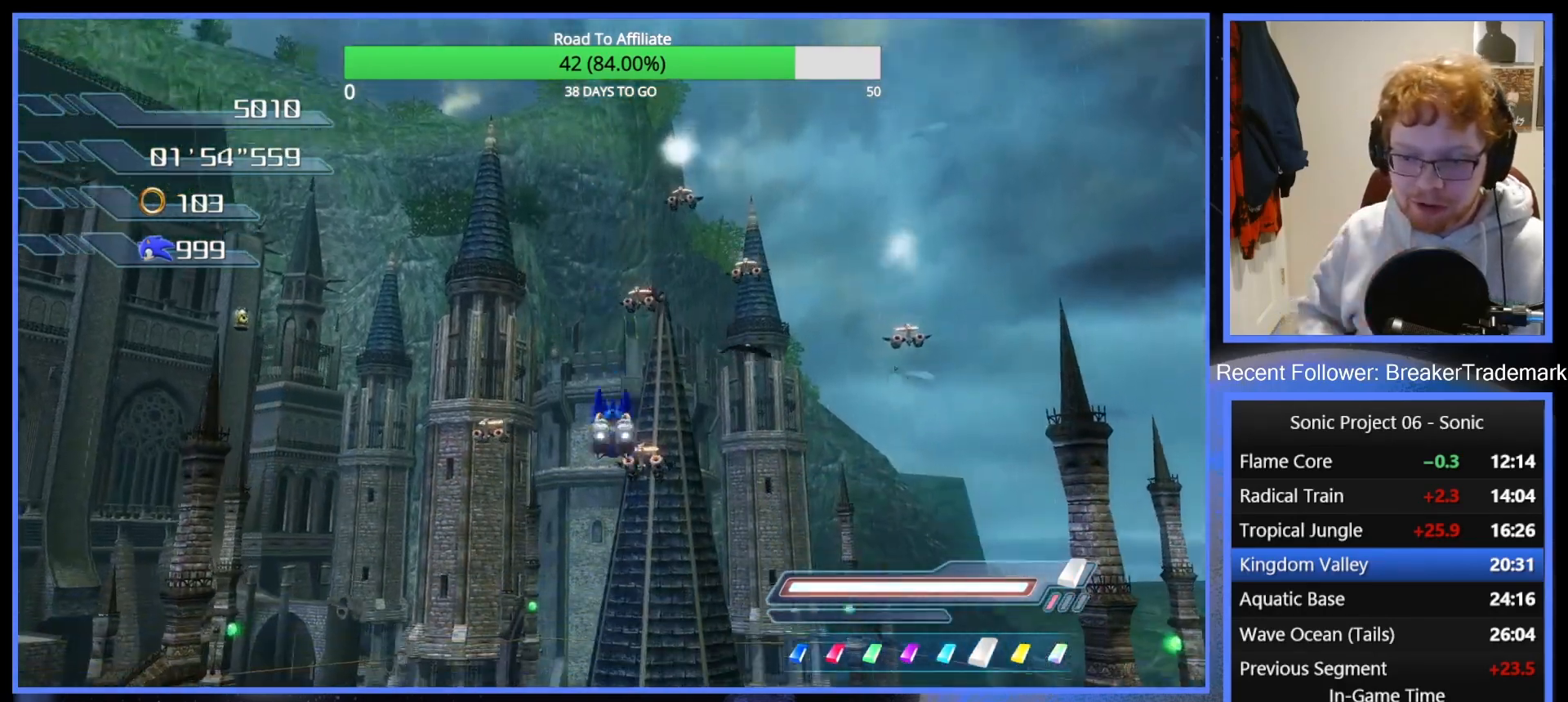
{"buttons": [], "left_stick": "center", "right_stick": "center", "events": []}
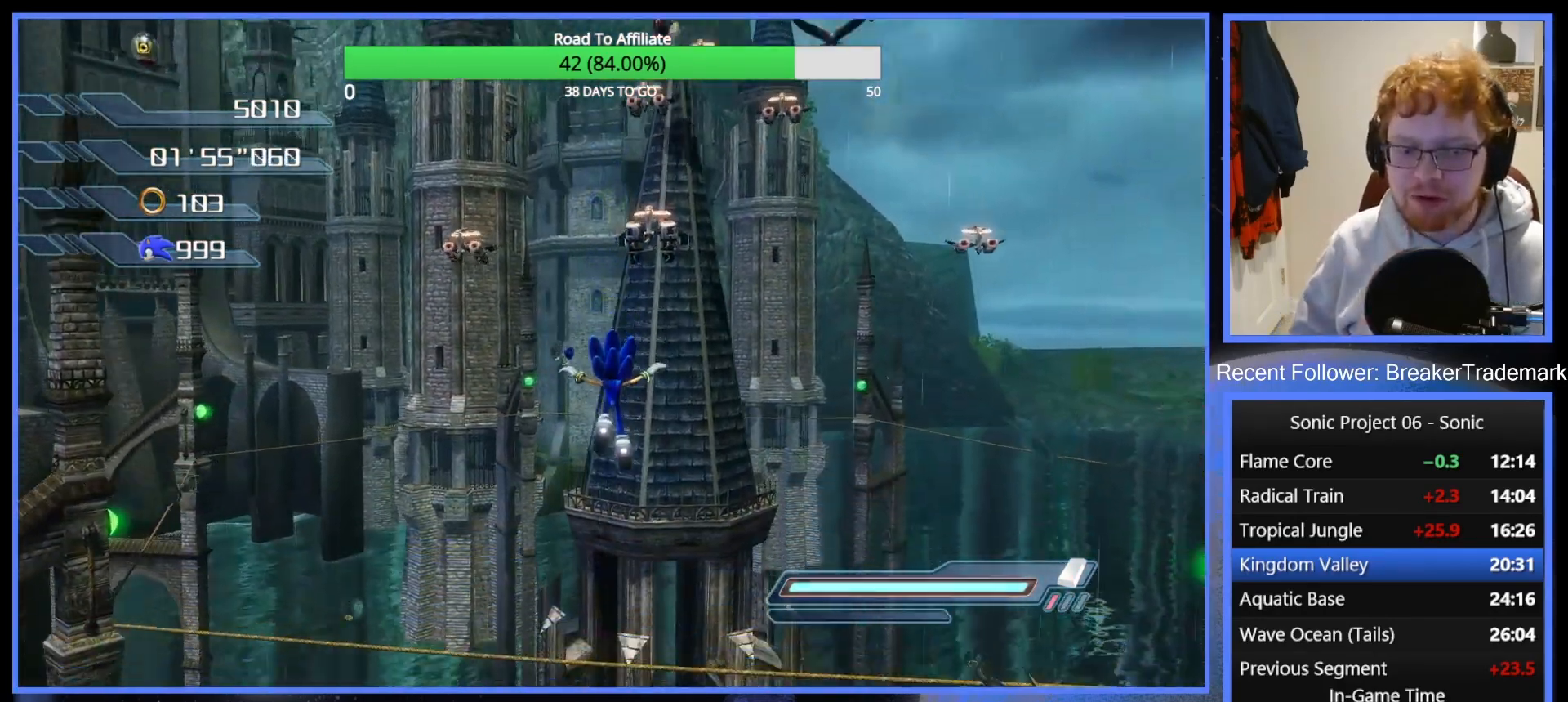
{"buttons": [], "left_stick": "up", "right_stick": "center", "events": [[450, "left_stick", "up"]]}
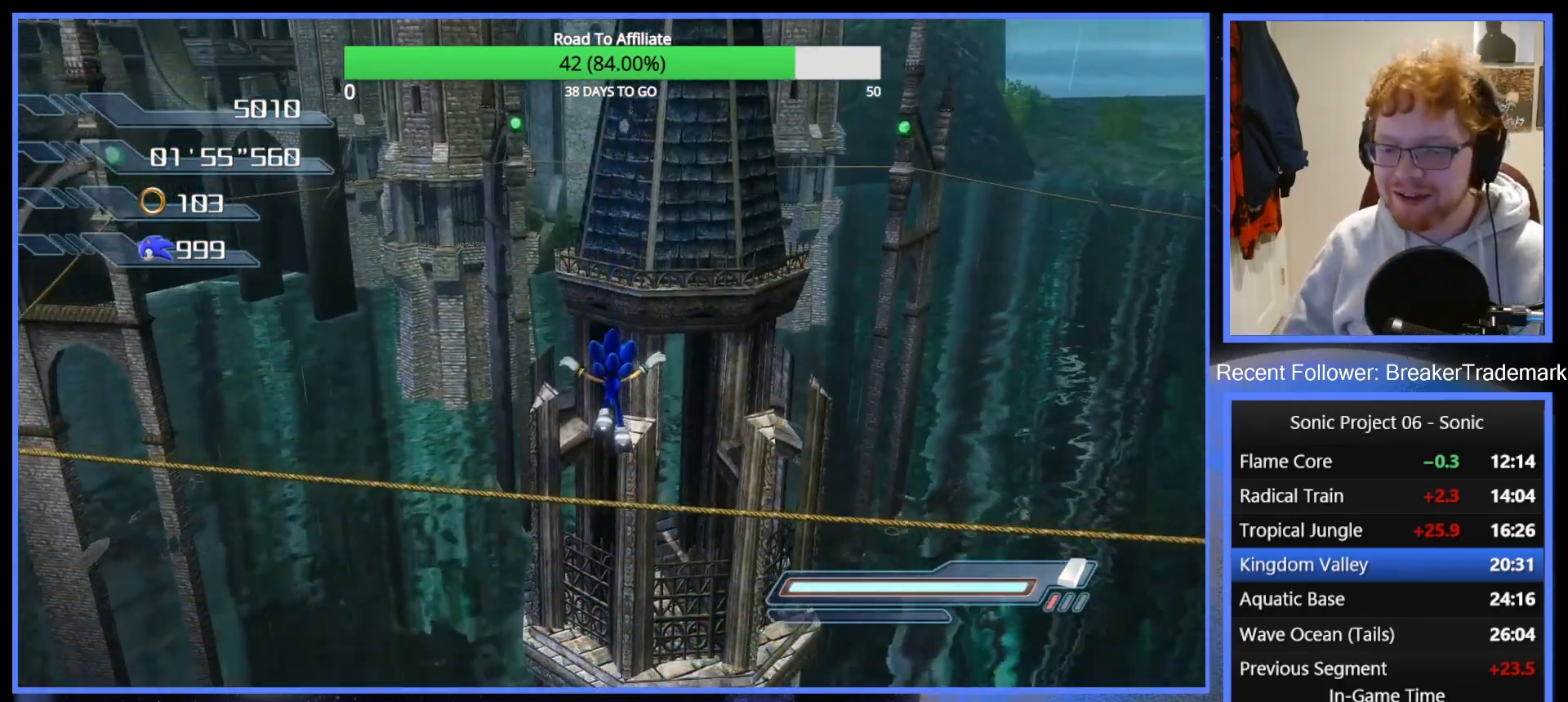
{"buttons": [], "left_stick": "up", "right_stick": "center", "events": []}
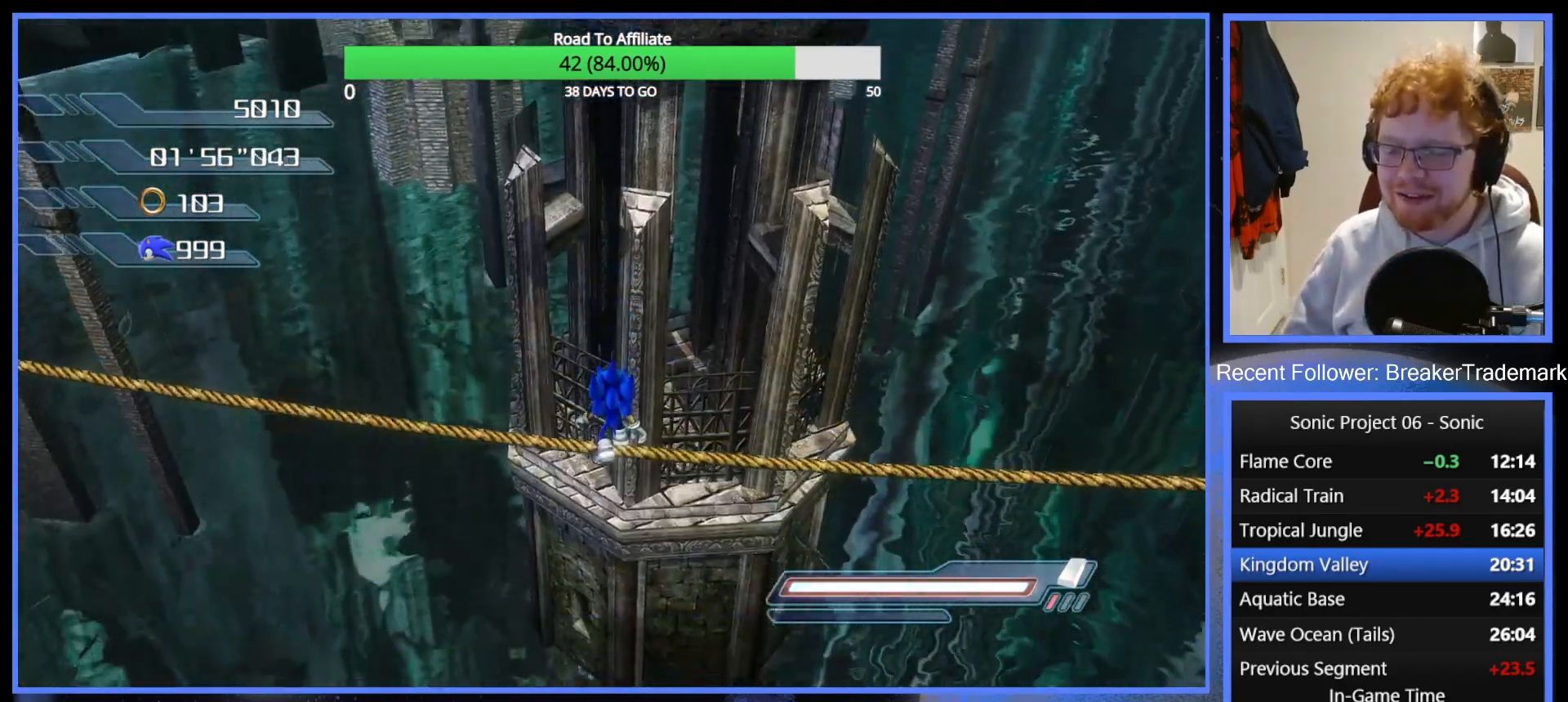
{"buttons": [], "left_stick": "up", "right_stick": "center", "events": []}
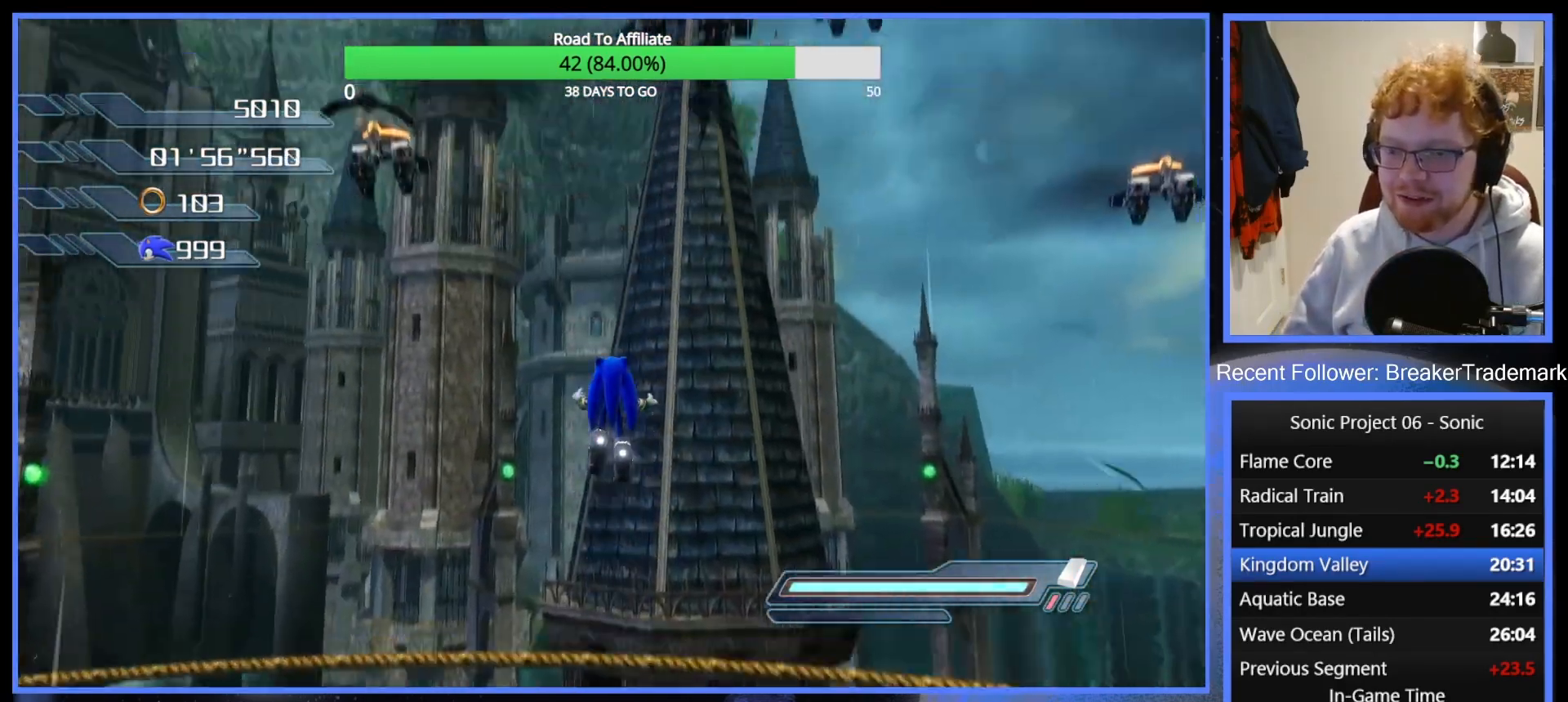
{"buttons": ["A"], "left_stick": "up", "right_stick": "center", "events": [[34, "right_stick", "down"], [351, "right_stick", "center"], [451, "A", "down"]]}
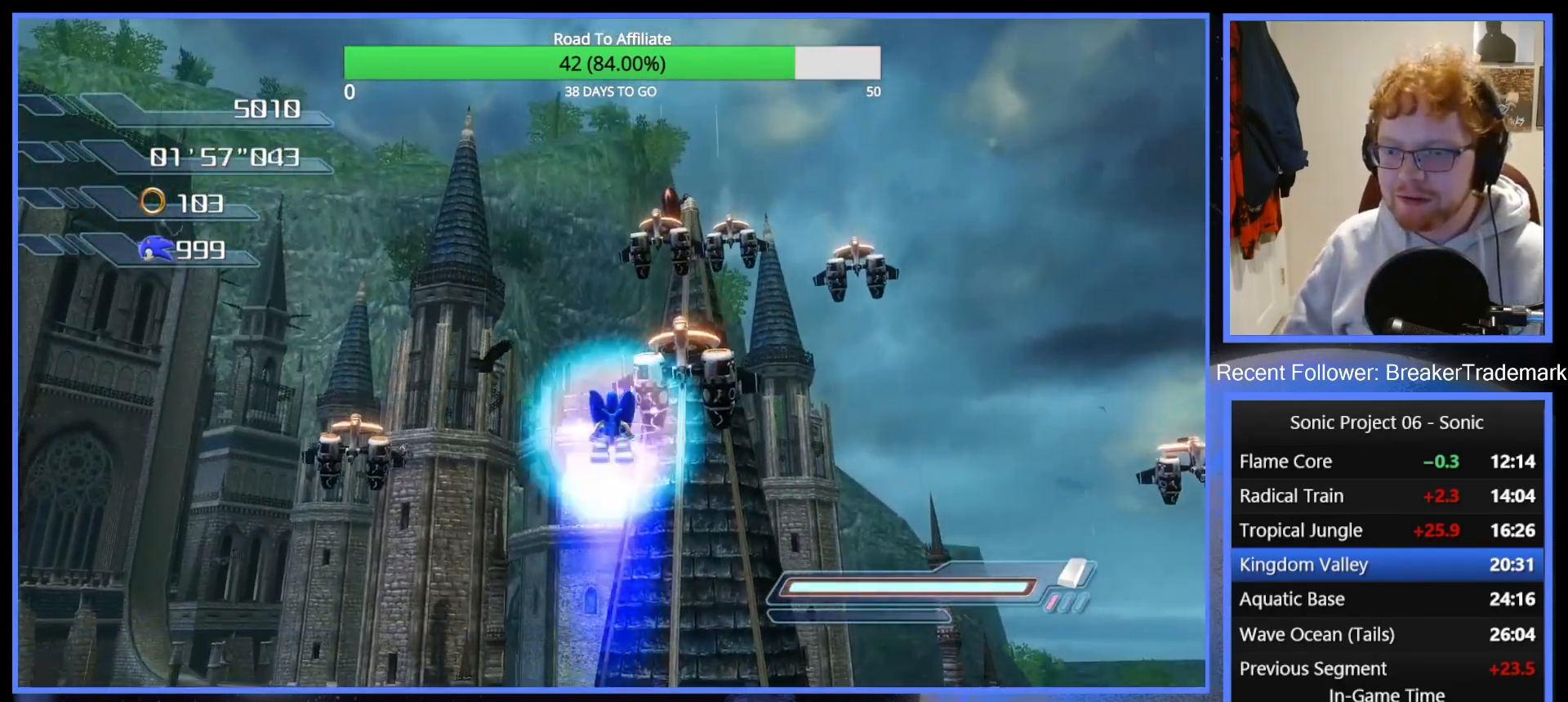
{"buttons": [], "left_stick": "up-left", "right_stick": "center", "events": [[33, "A", "up"], [117, "left_stick", "up-left"], [150, "right_stick", "right"], [317, "right_stick", "down-right"], [434, "right_stick", "center"]]}
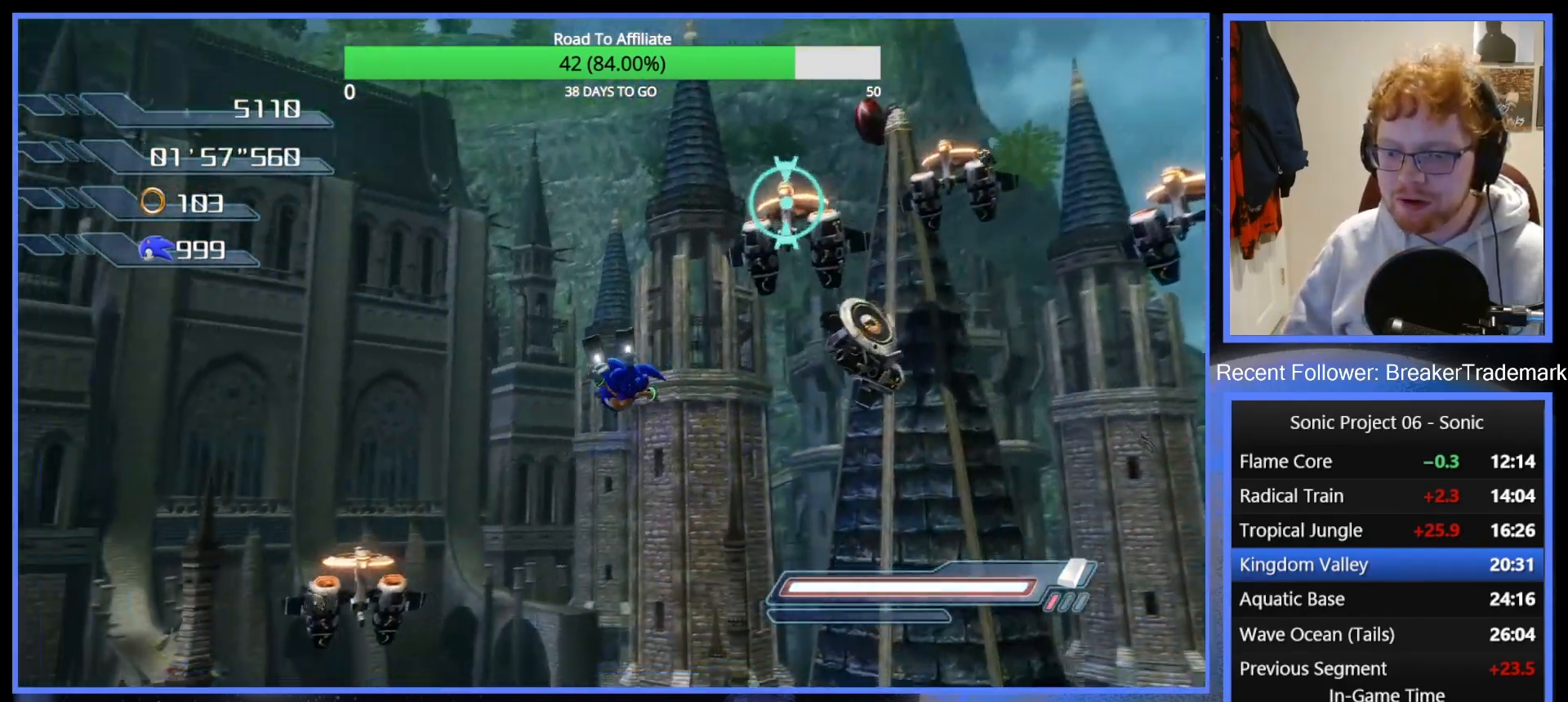
{"buttons": ["A"], "left_stick": "up-left", "right_stick": "center", "events": [[434, "A", "down"]]}
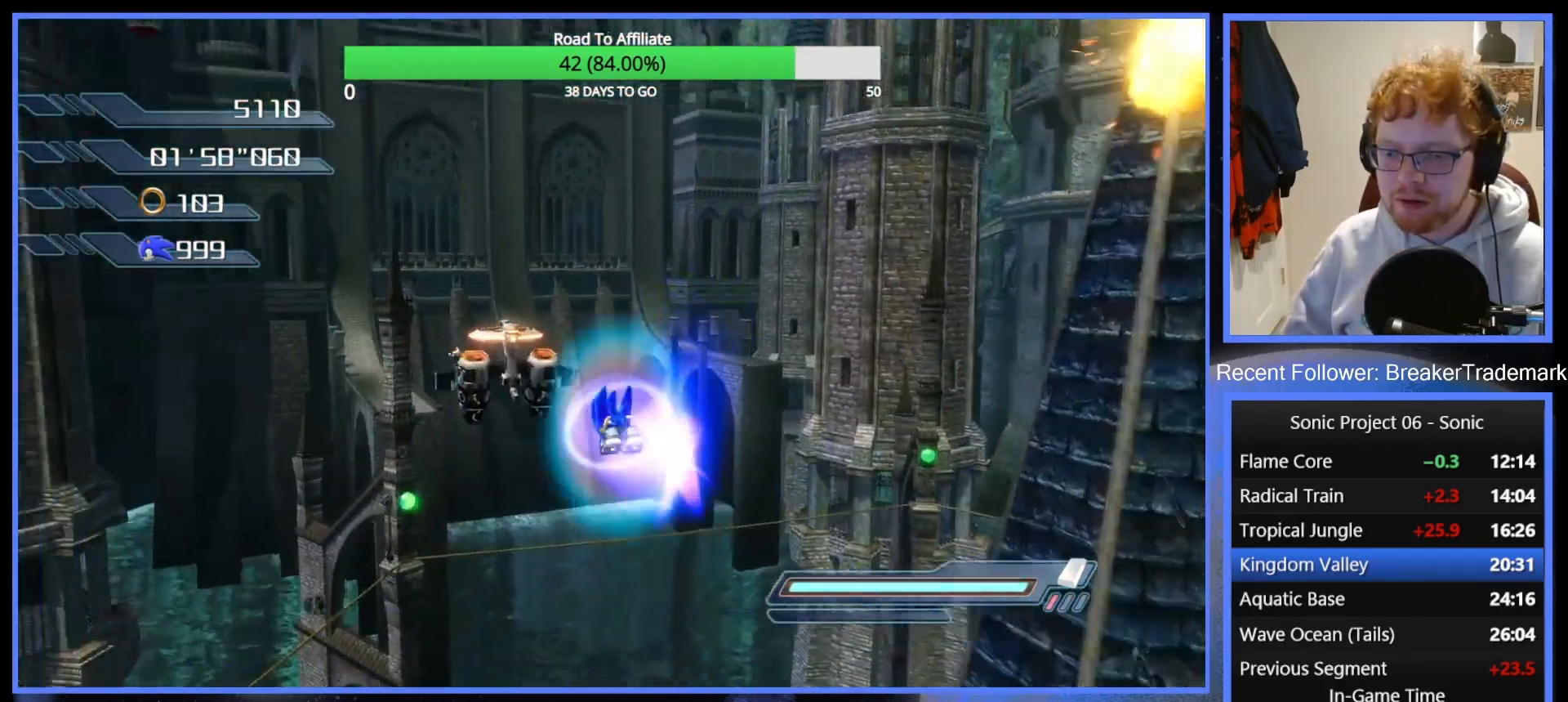
{"buttons": ["A"], "left_stick": "up-right", "right_stick": "center", "events": [[50, "left_stick", "up"], [67, "A", "up"], [67, "right_stick", "down"], [167, "left_stick", "up-right"], [350, "right_stick", "center"], [400, "A", "down"]]}
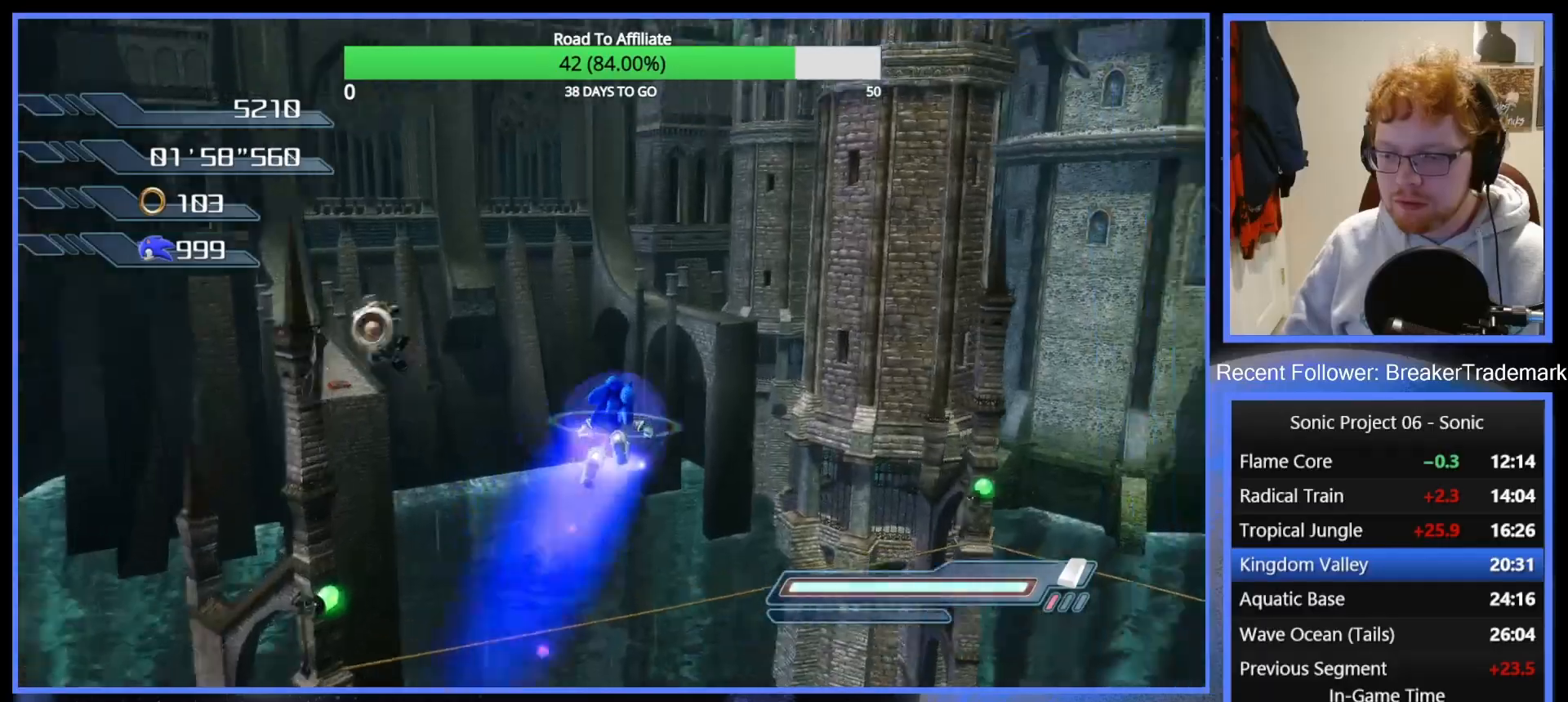
{"buttons": [], "left_stick": "up", "right_stick": "center", "events": [[51, "A", "up"], [317, "left_stick", "up"]]}
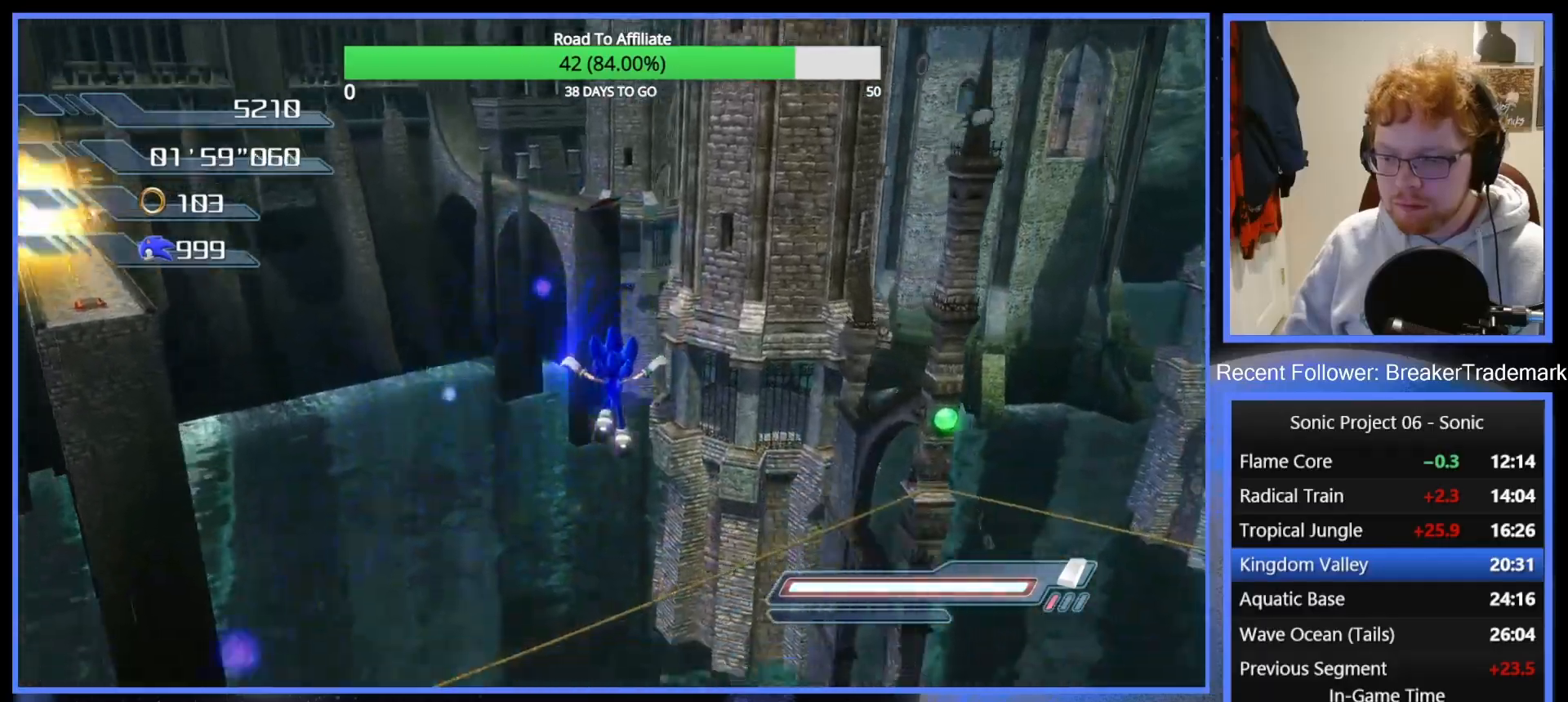
{"buttons": ["A"], "left_stick": "up", "right_stick": "center", "events": [[100, "X", "down"], [183, "X", "up"], [350, "A", "down"]]}
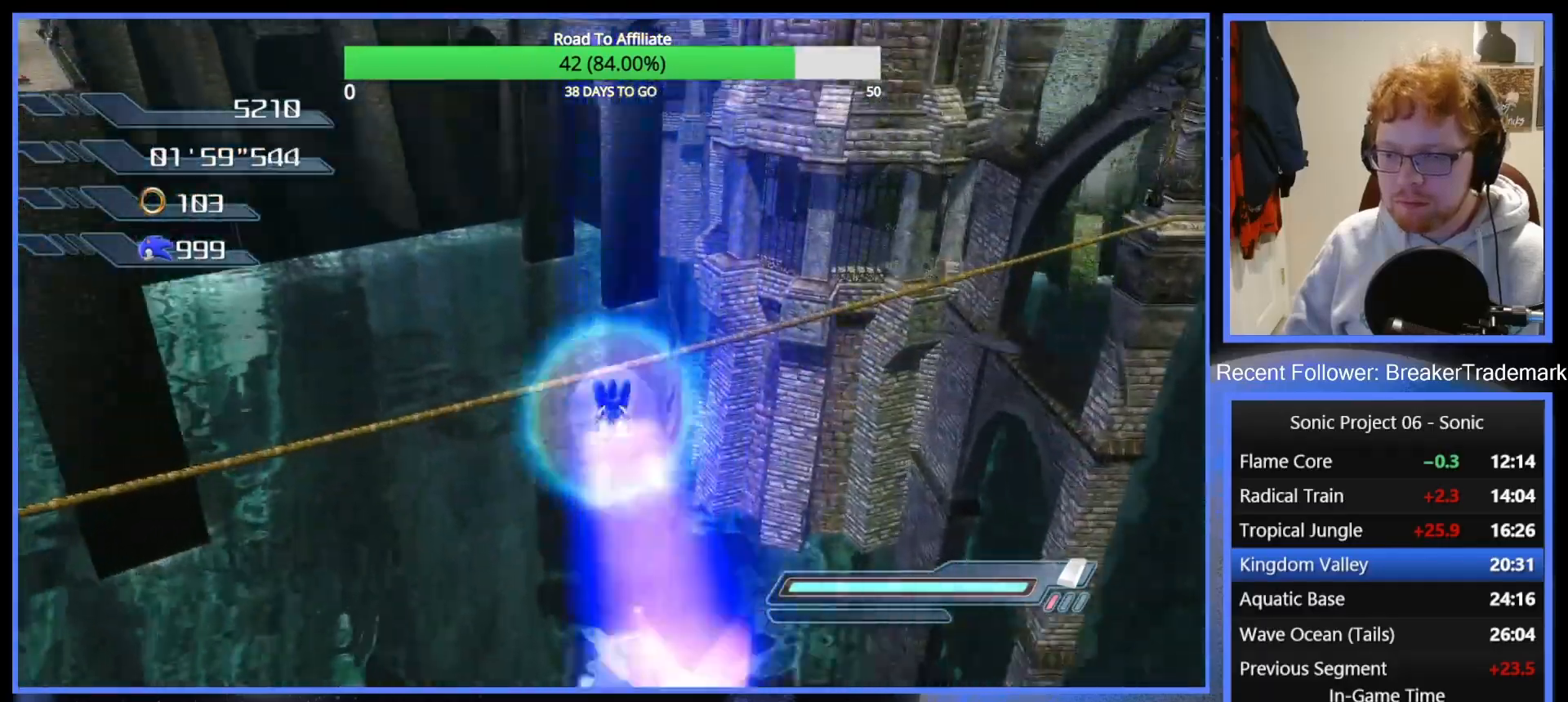
{"buttons": [], "left_stick": "up", "right_stick": "center", "events": [[351, "A", "up"]]}
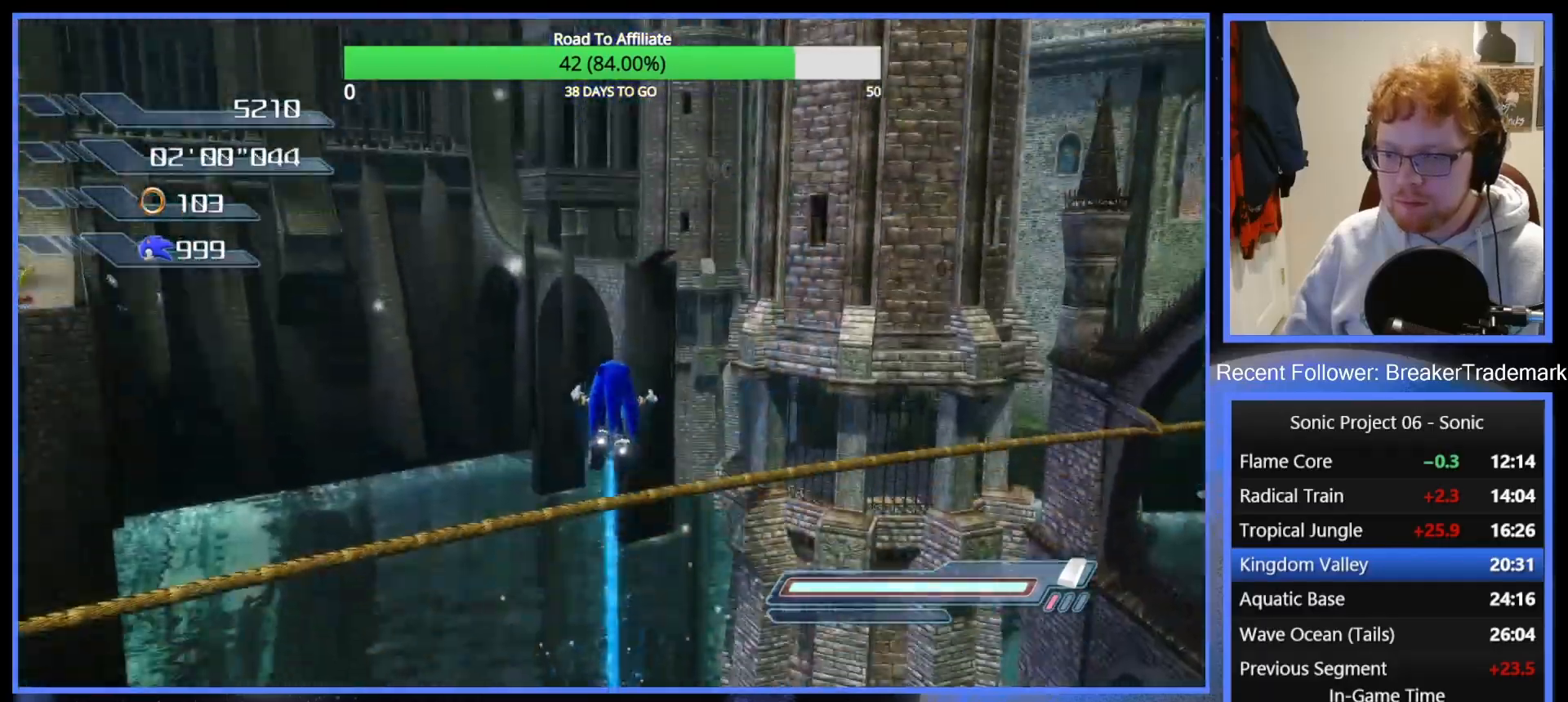
{"buttons": [], "left_stick": "up", "right_stick": "center", "events": [[50, "right_stick", "down"], [384, "right_stick", "center"]]}
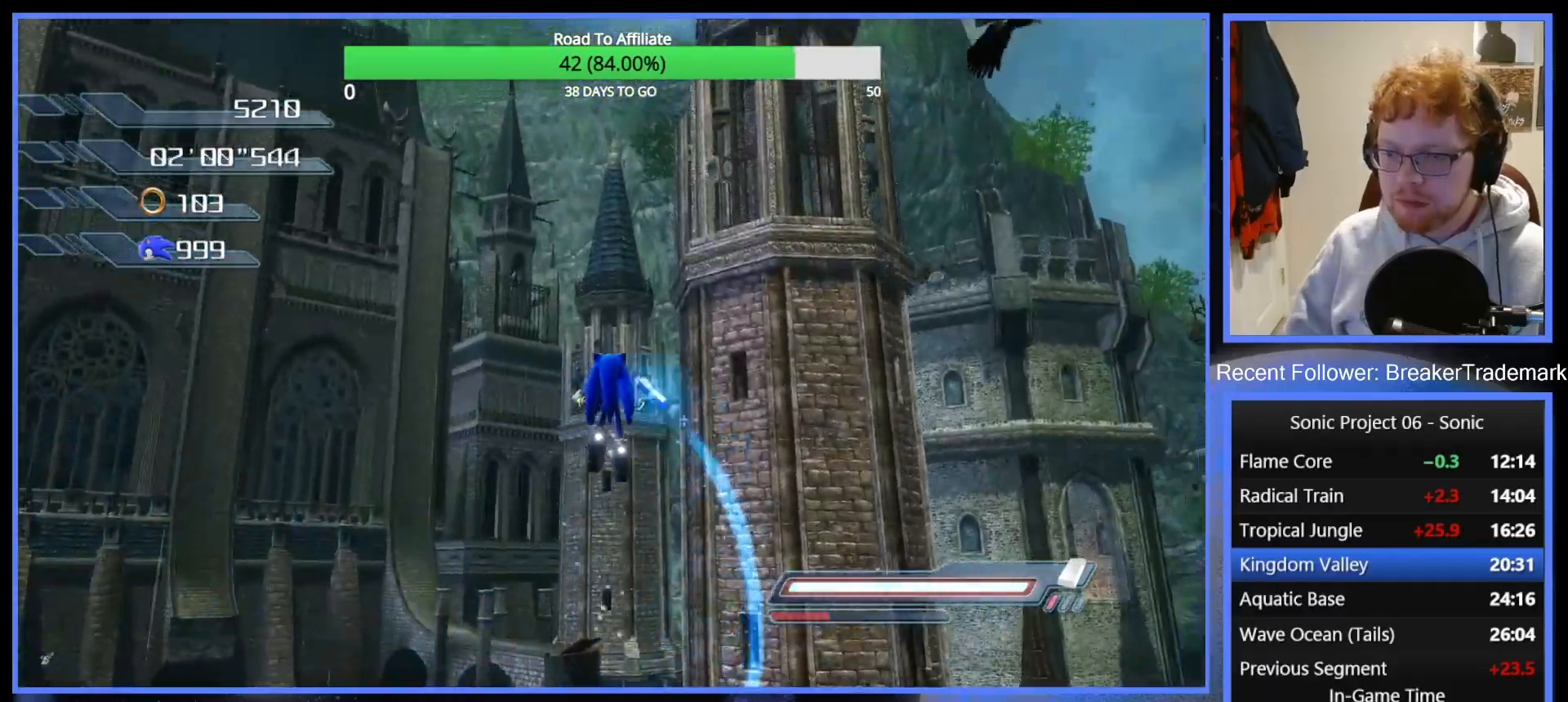
{"buttons": ["A"], "left_stick": "up", "right_stick": "center", "events": [[251, "A", "down"]]}